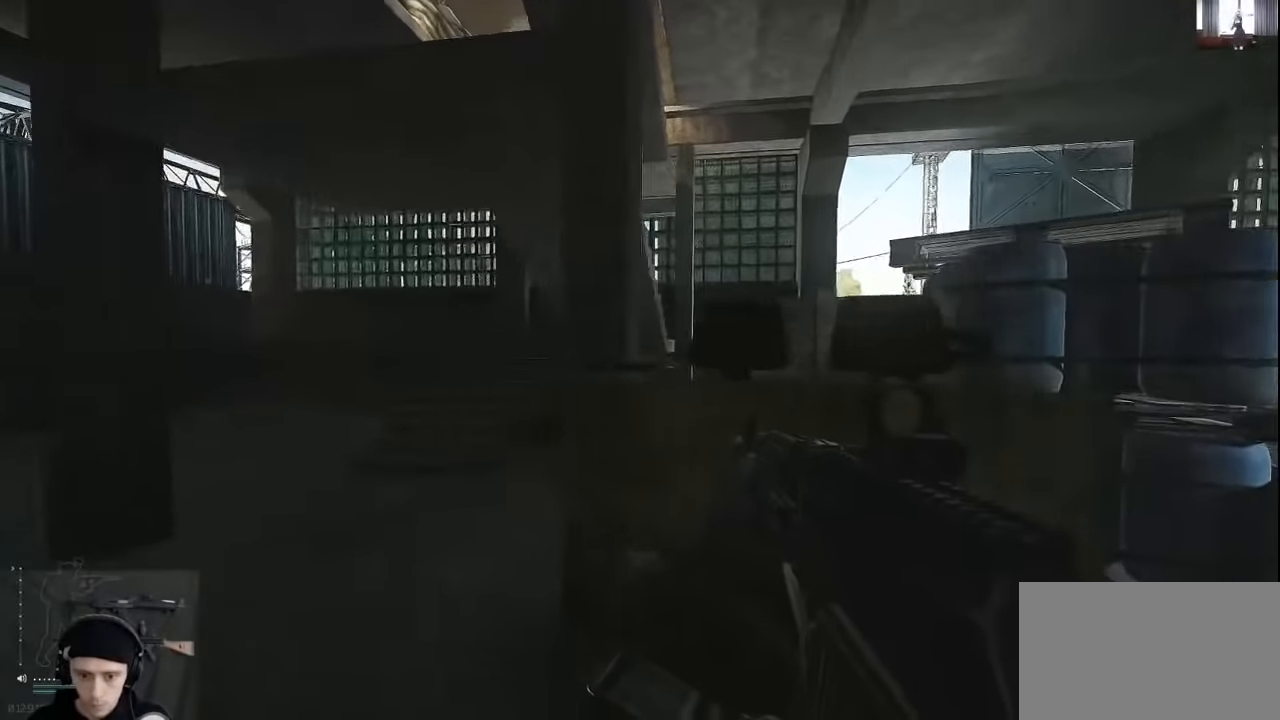
Gameplay with keyboard and mouse; each line is a JSON object with the keys and mouse buttons held at the frame after it. "events" lists presses ("down") and releases ("up") of "1", "2", "3", "4", "5", "a", "alt", "c", "caps_lock", "ctrl", "d", "e", "f", "g", "q", "r", "s", "shift", "space", "t", "tab", "v", "w", "x", "z", "mouse_left", "mouse_wheel" and "mouse_right" between this image and that frame as [ms after this image, input, new state], when the widget could be followed in between. "mouse_left", "mouse_wheel", "mouse_right" = the "left", "wheel", "right" buttons of the "mouse" list. No other keys are recorded. "wheel" means that the mouse wheel is clicked or scrolled. Not read: mouse_move.
{"keys": ["a"], "mouse": [], "events": []}
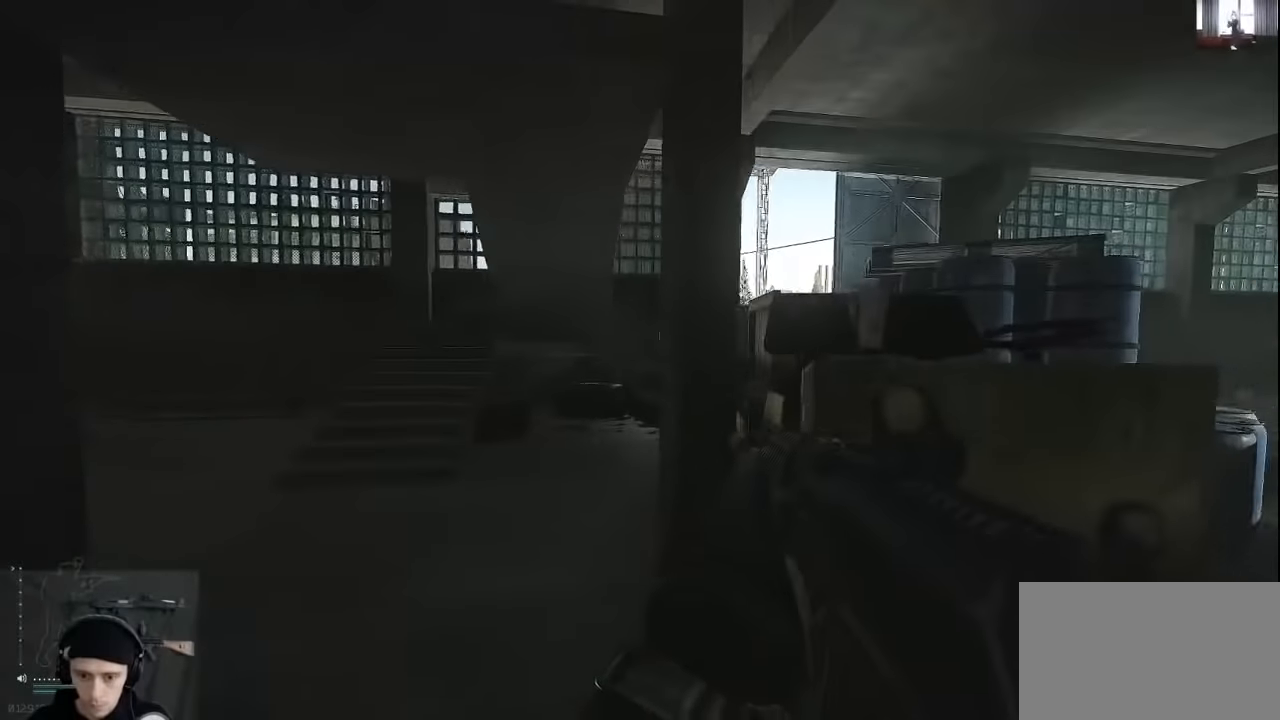
{"keys": ["a"], "mouse": [], "events": []}
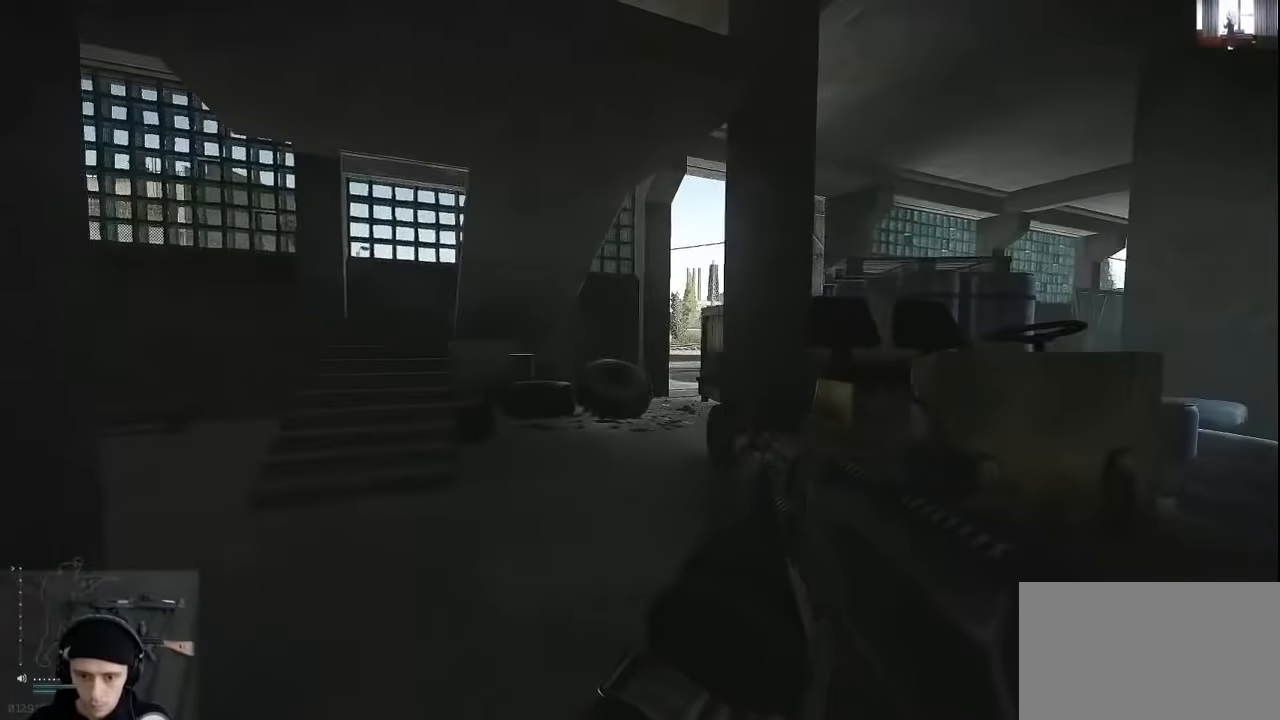
{"keys": ["a"], "mouse": [], "events": []}
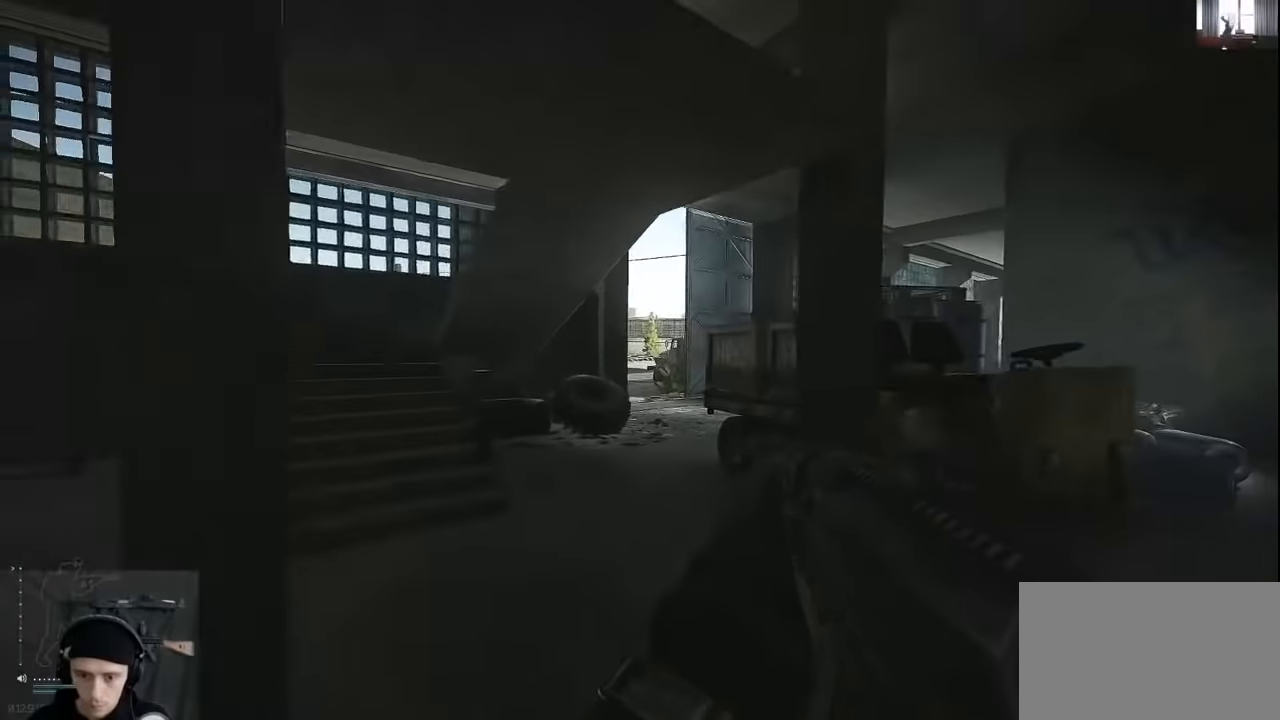
{"keys": ["a", "s"], "mouse": [], "events": [[167, "s", "down"]]}
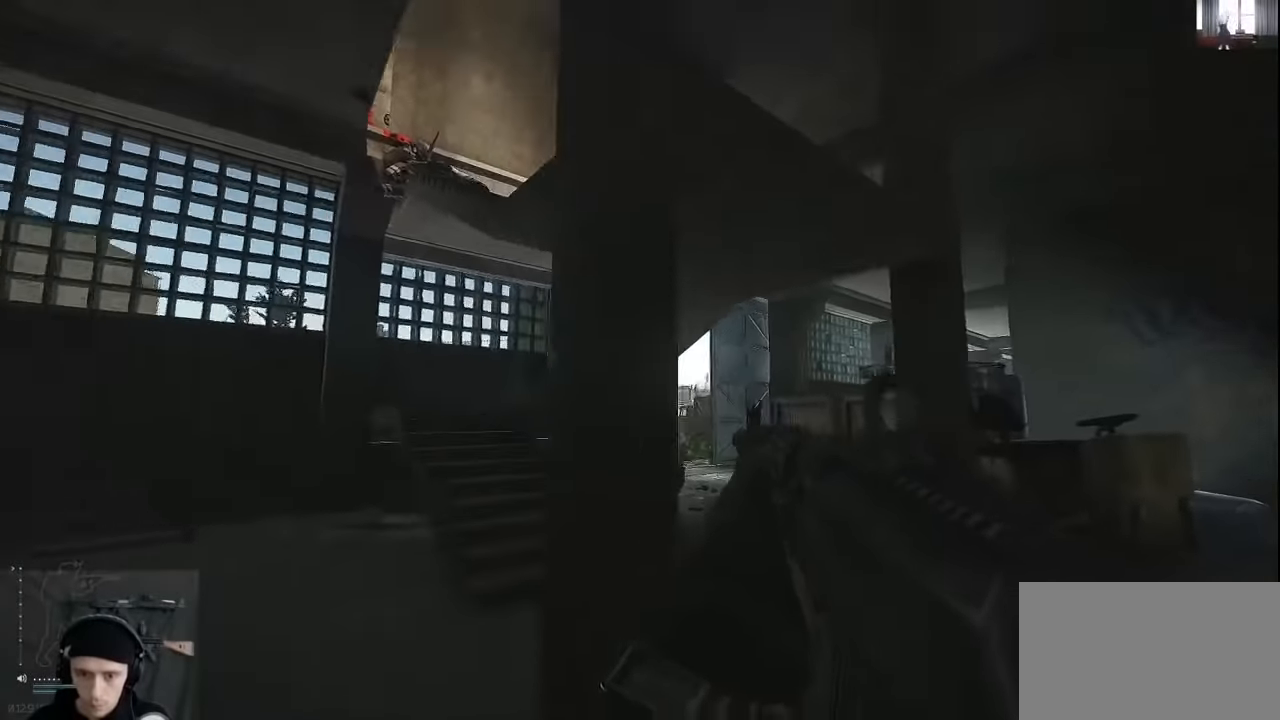
{"keys": ["a"], "mouse": [], "events": [[133, "s", "up"]]}
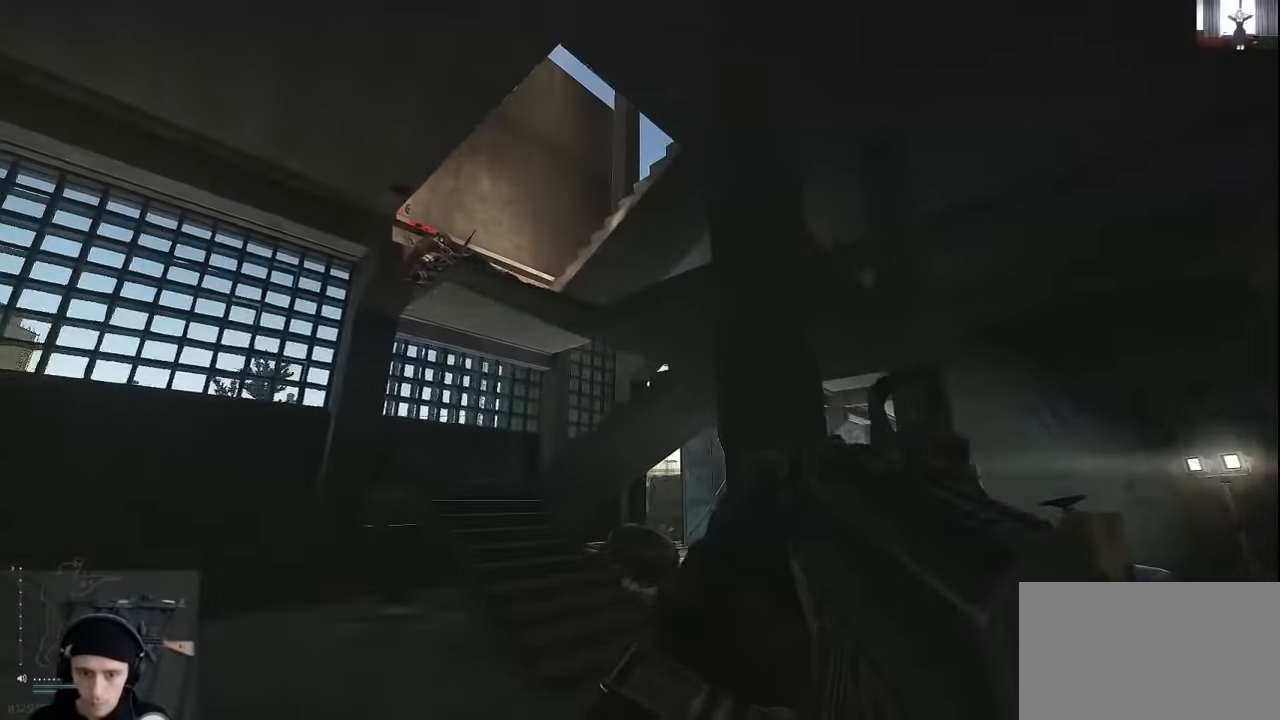
{"keys": ["a"], "mouse": [], "events": []}
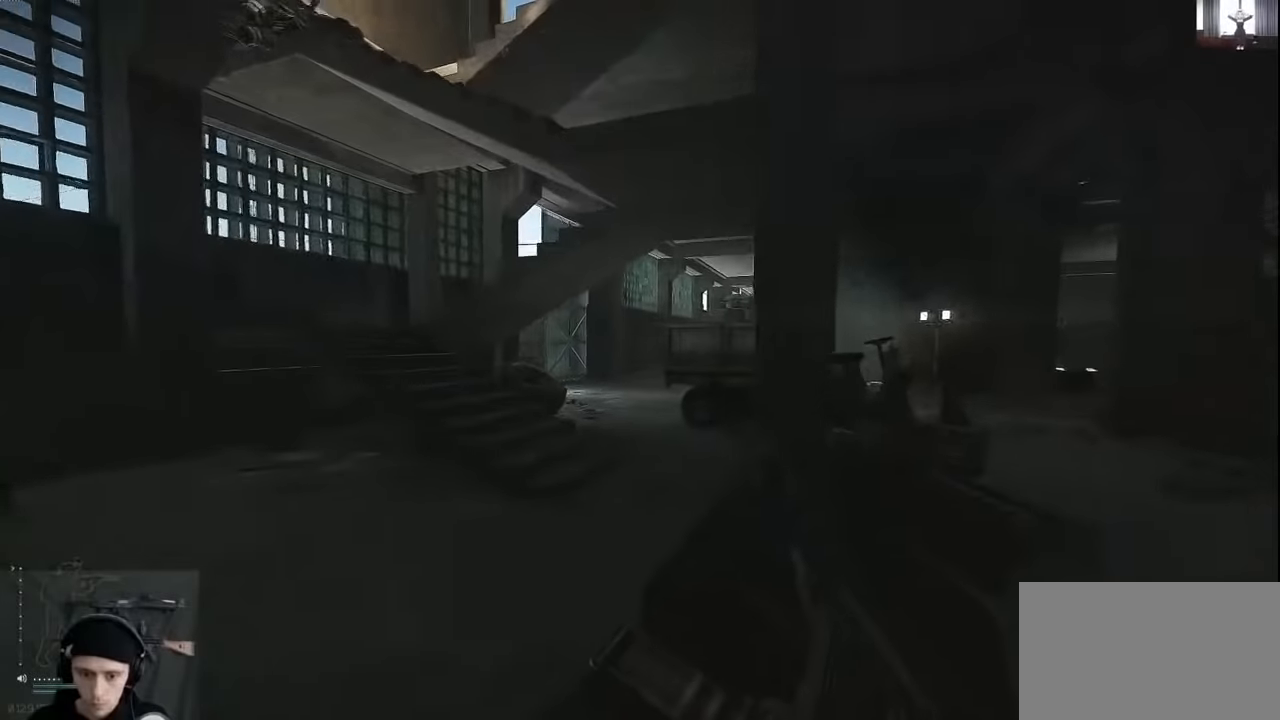
{"keys": ["a"], "mouse": [], "events": []}
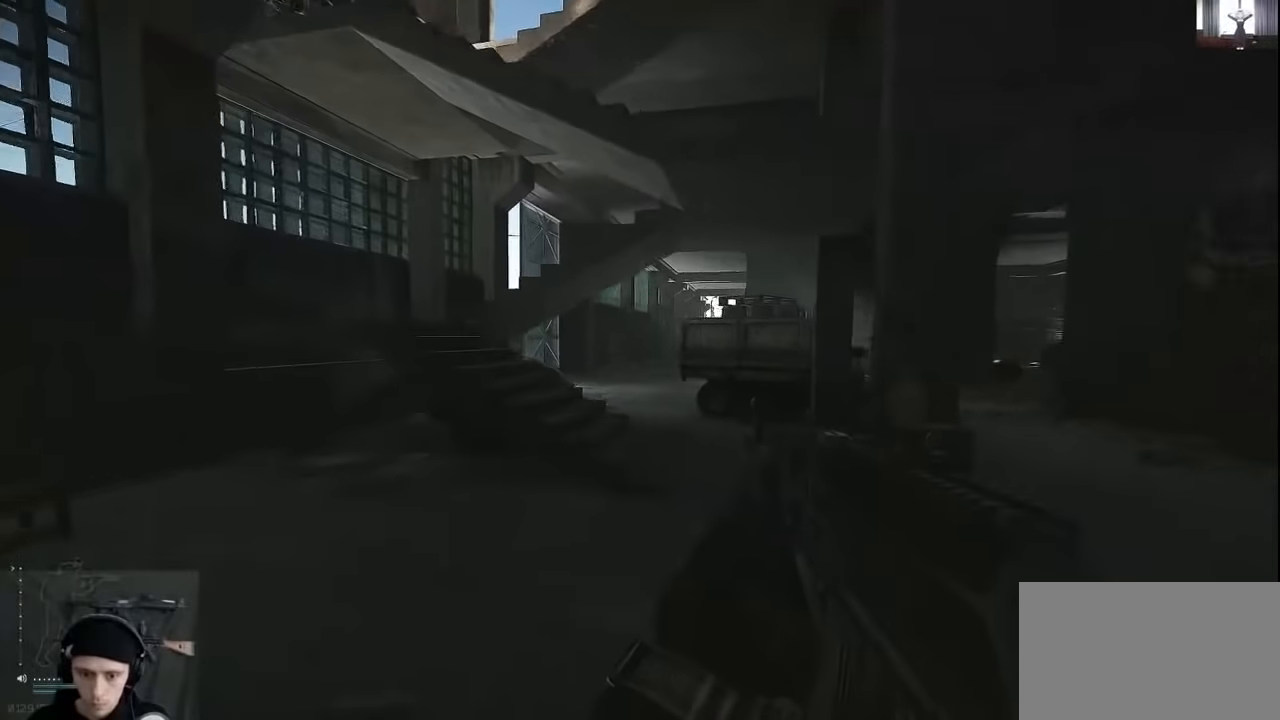
{"keys": ["a"], "mouse": [], "events": []}
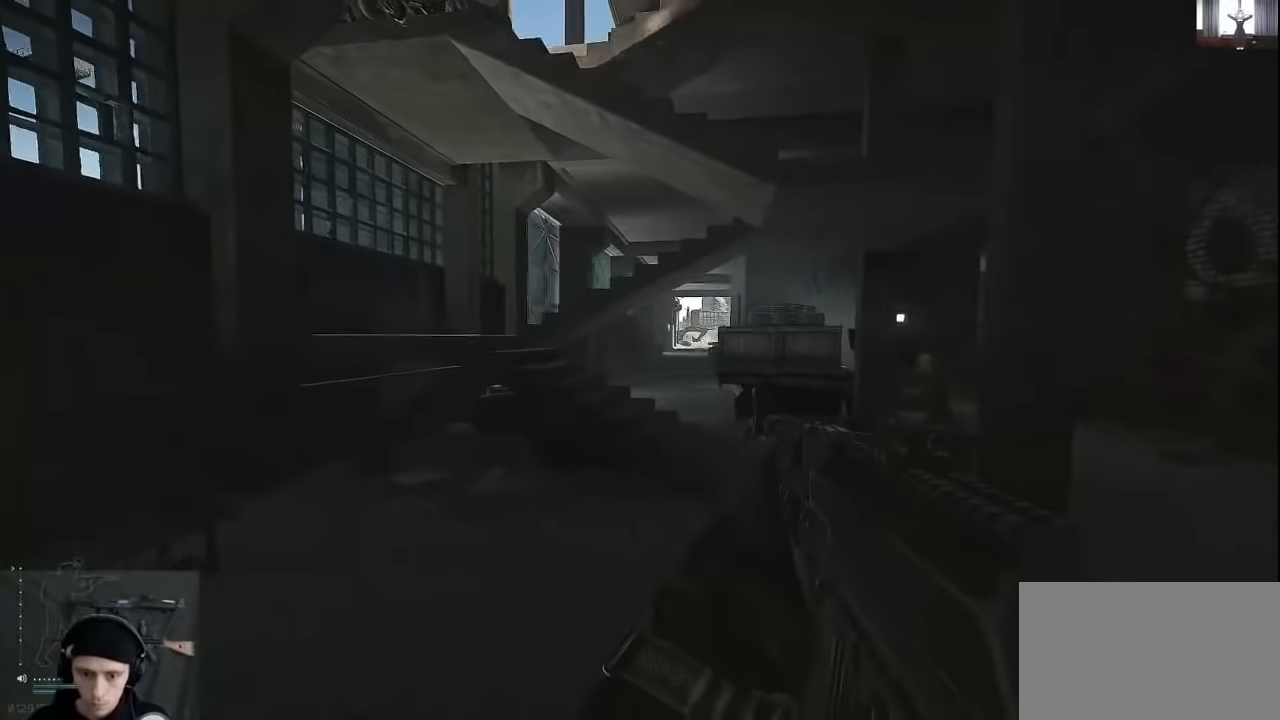
{"keys": ["d", "w"], "mouse": [], "events": [[67, "w", "down"], [467, "a", "up"], [467, "d", "down"]]}
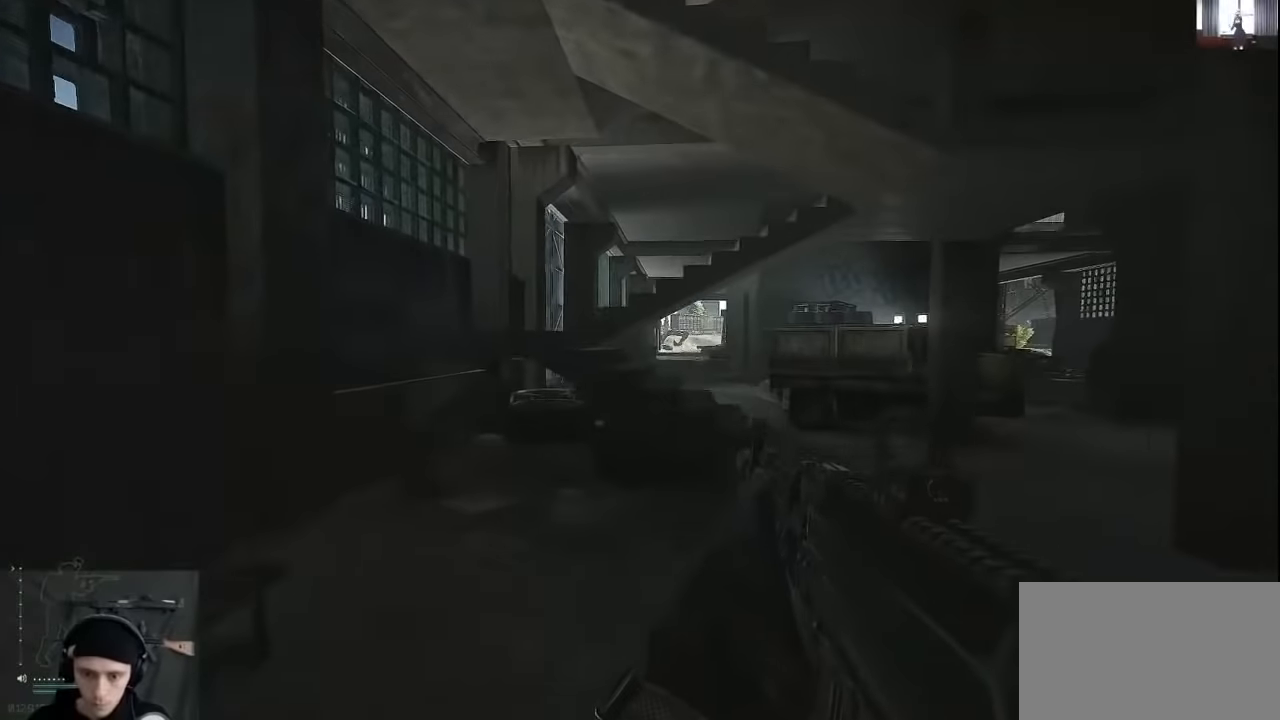
{"keys": ["d", "shift", "w"], "mouse": [], "events": [[467, "shift", "down"]]}
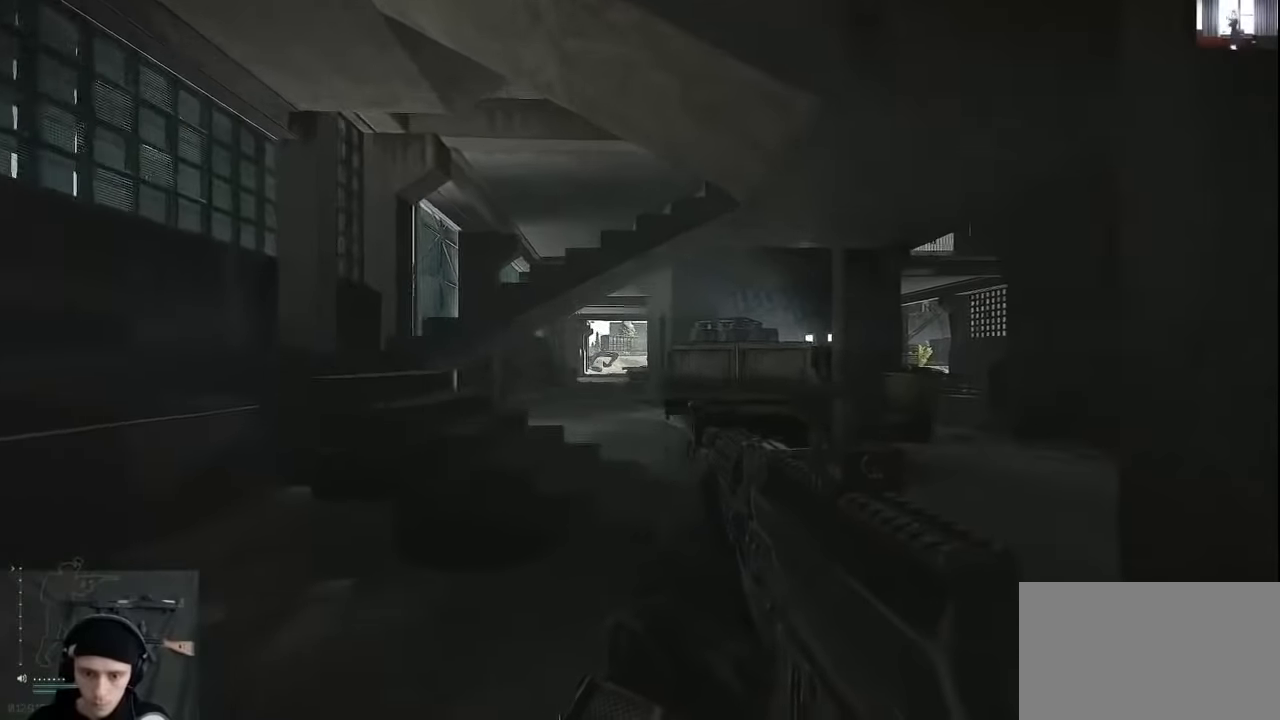
{"keys": ["d", "shift", "w"], "mouse": [], "events": []}
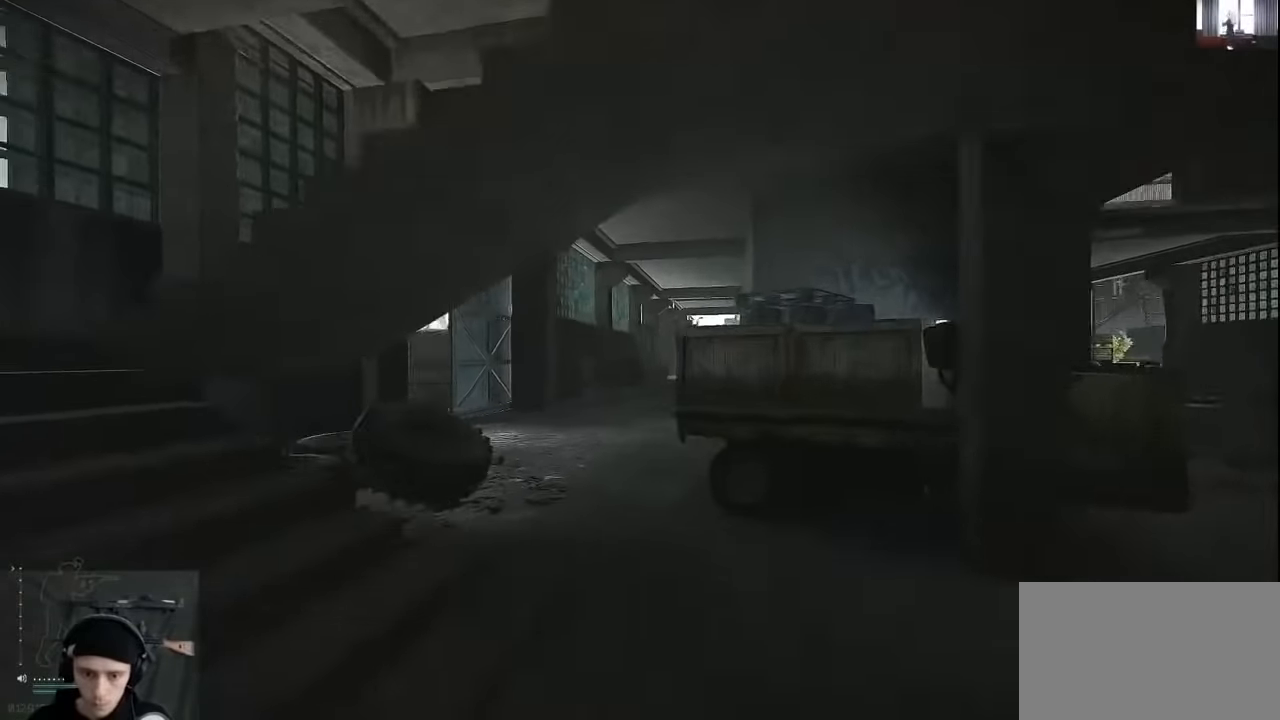
{"keys": ["shift", "w"], "mouse": [], "events": [[67, "d", "up"], [134, "a", "down"], [500, "a", "up"]]}
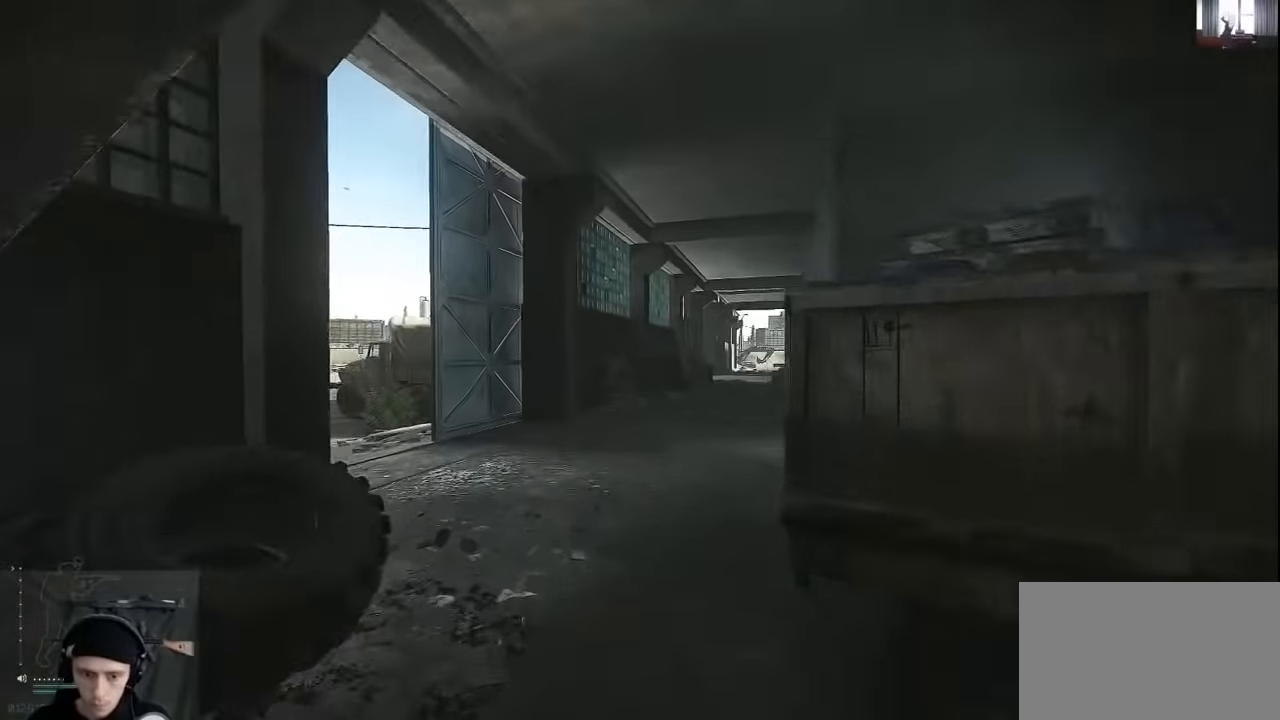
{"keys": ["d", "w"], "mouse": [], "events": [[67, "d", "down"], [434, "shift", "up"]]}
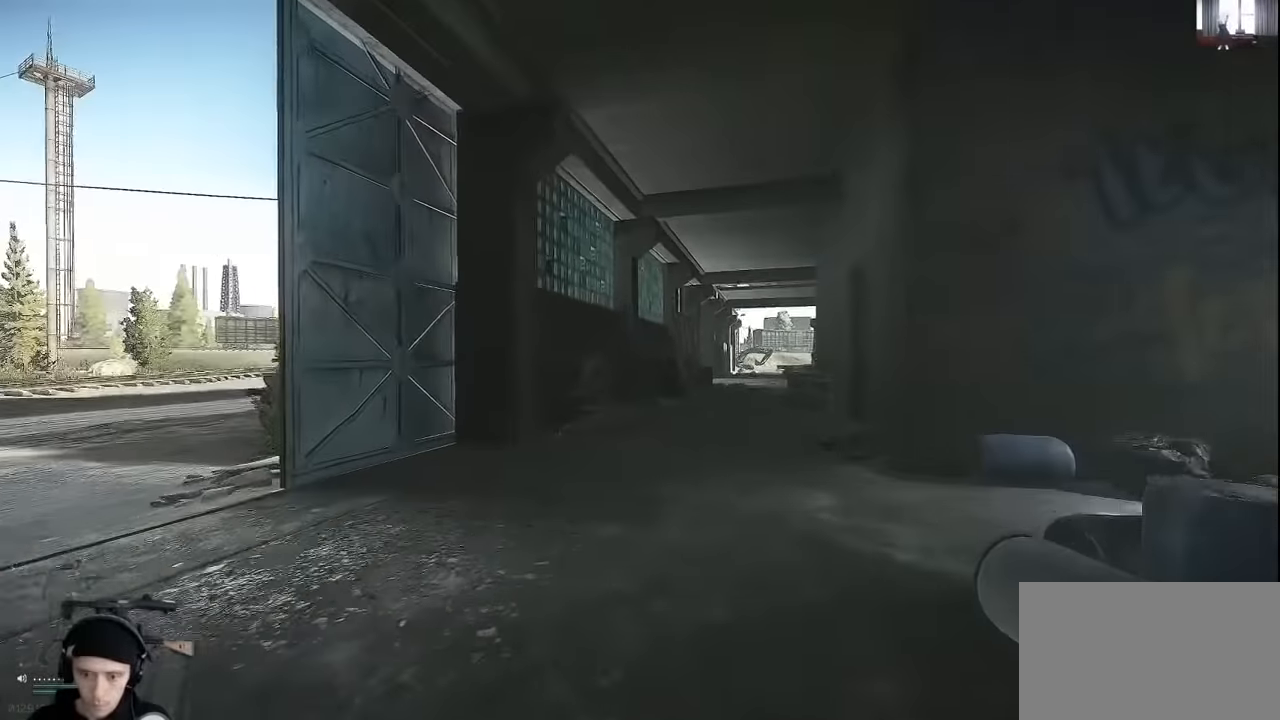
{"keys": ["d"], "mouse": [], "events": [[134, "w", "up"]]}
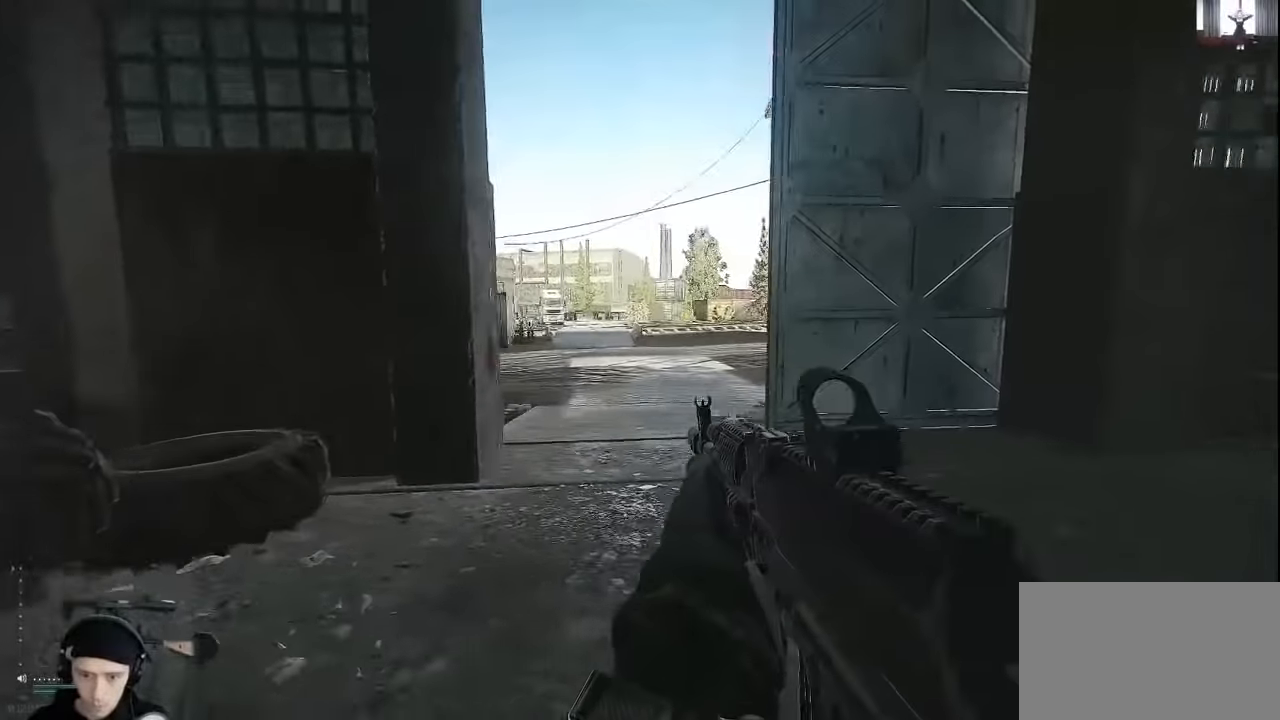
{"keys": ["d"], "mouse": [], "events": []}
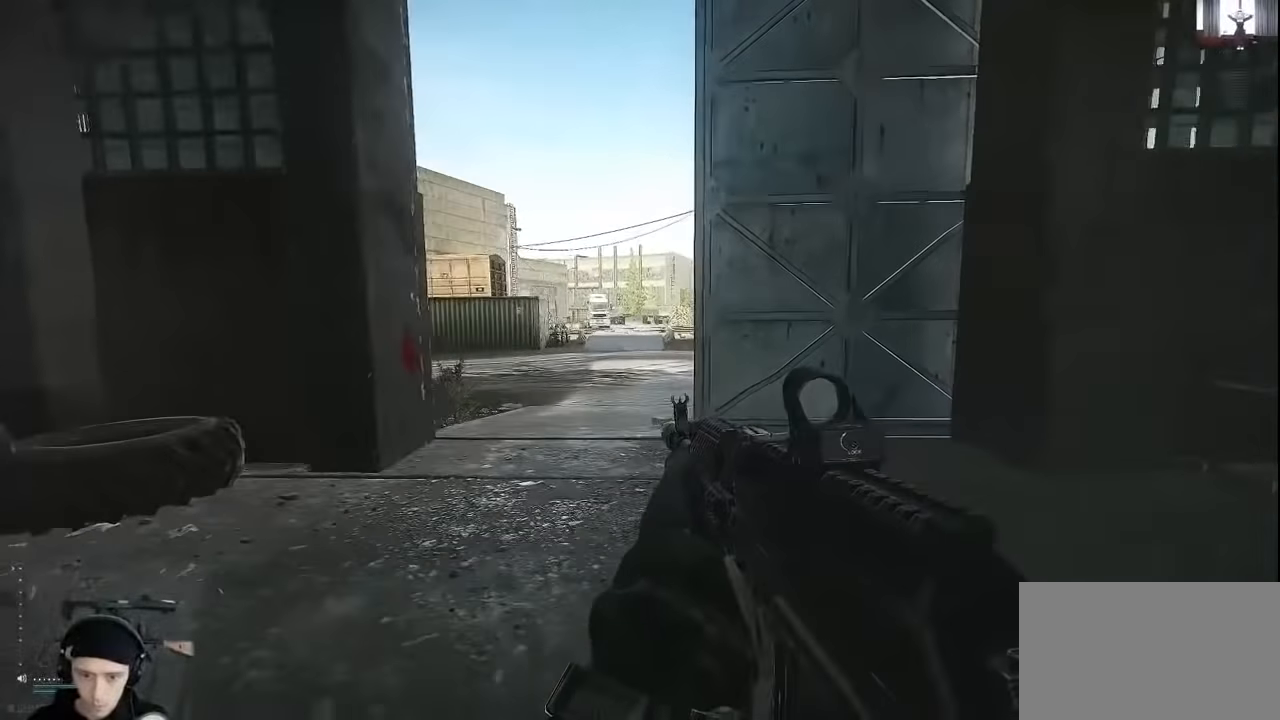
{"keys": ["d", "w"], "mouse": [], "events": [[367, "w", "down"]]}
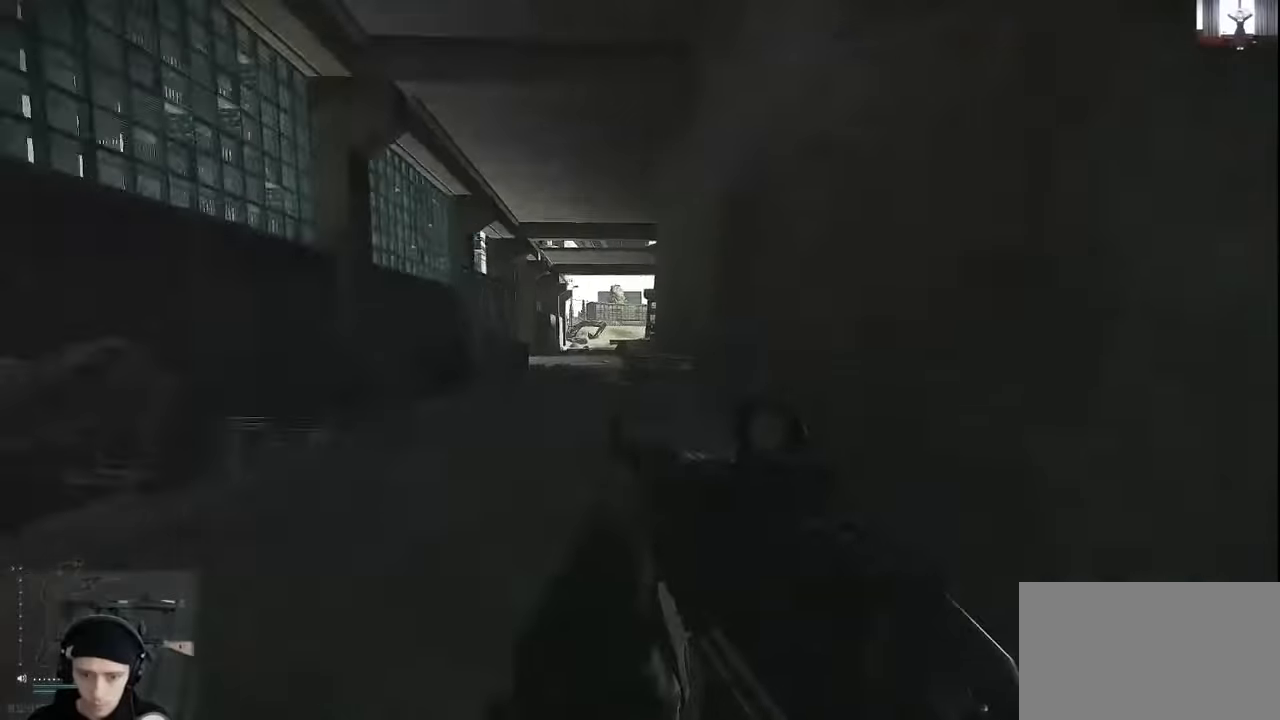
{"keys": ["a", "w"], "mouse": [], "events": [[33, "d", "up"], [166, "a", "down"]]}
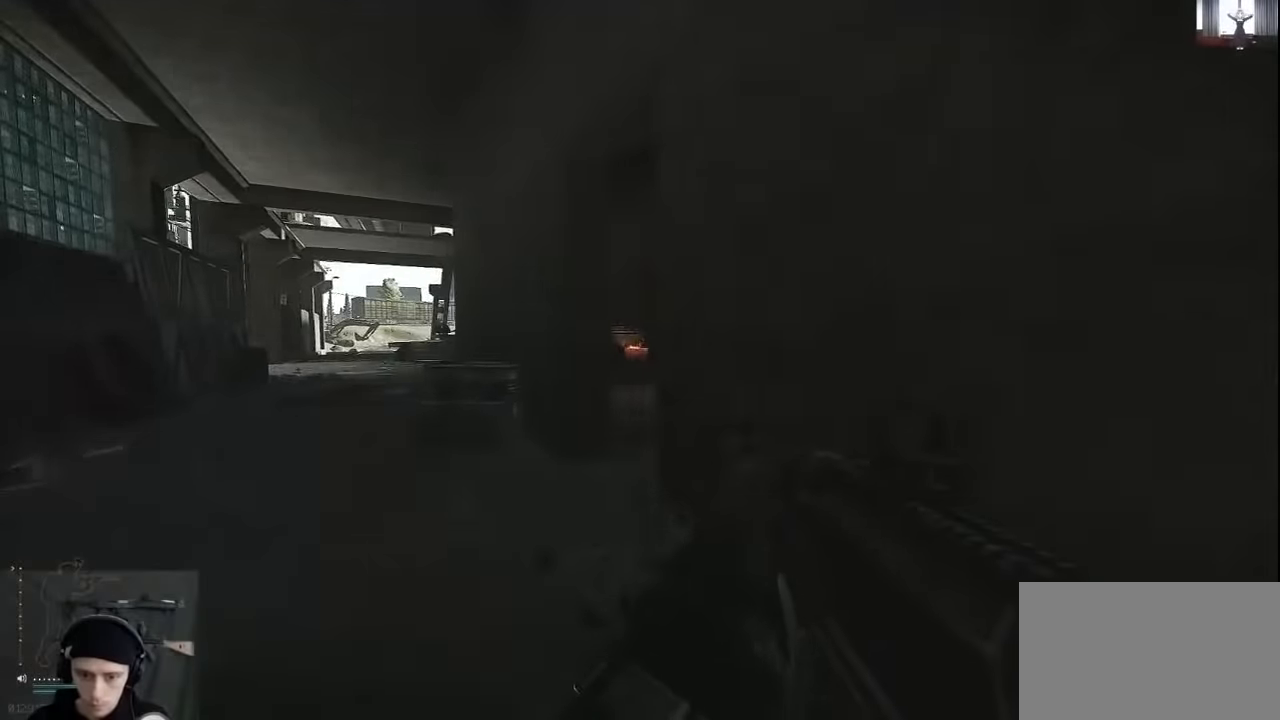
{"keys": ["a", "w"], "mouse": [], "events": [[166, "shift", "down"], [466, "shift", "up"]]}
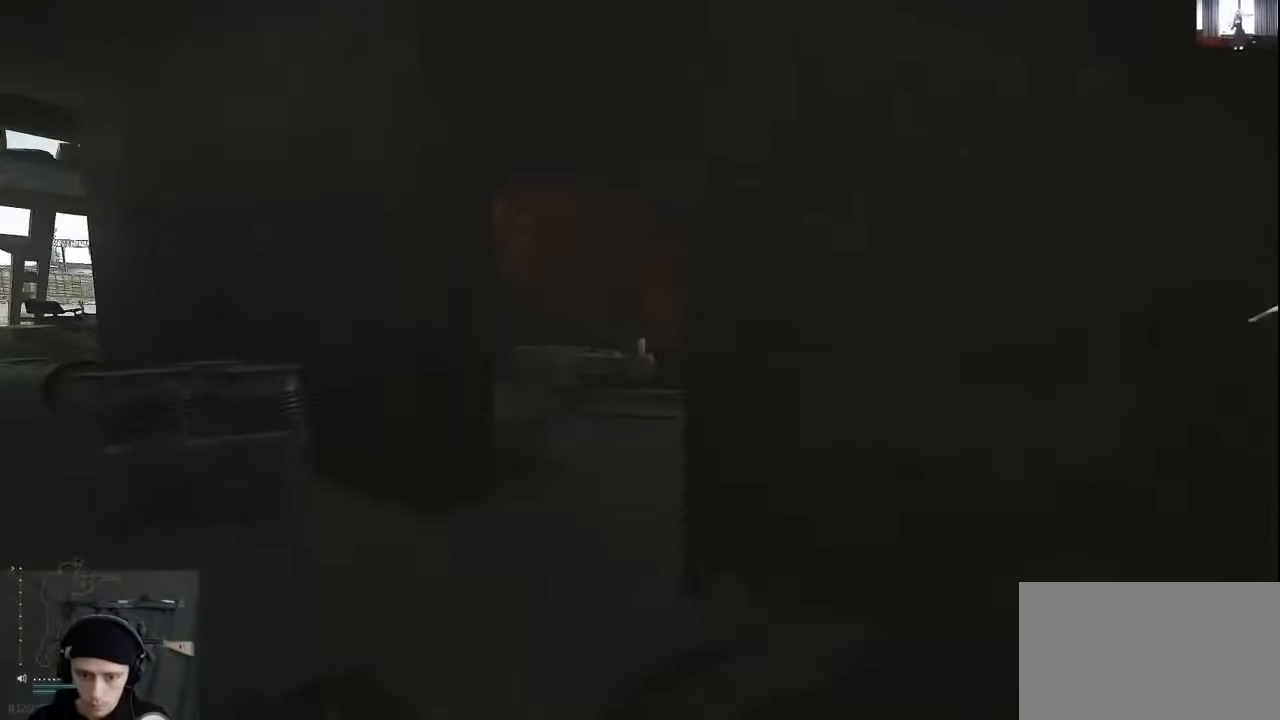
{"keys": ["a"], "mouse": [], "events": [[166, "w", "up"]]}
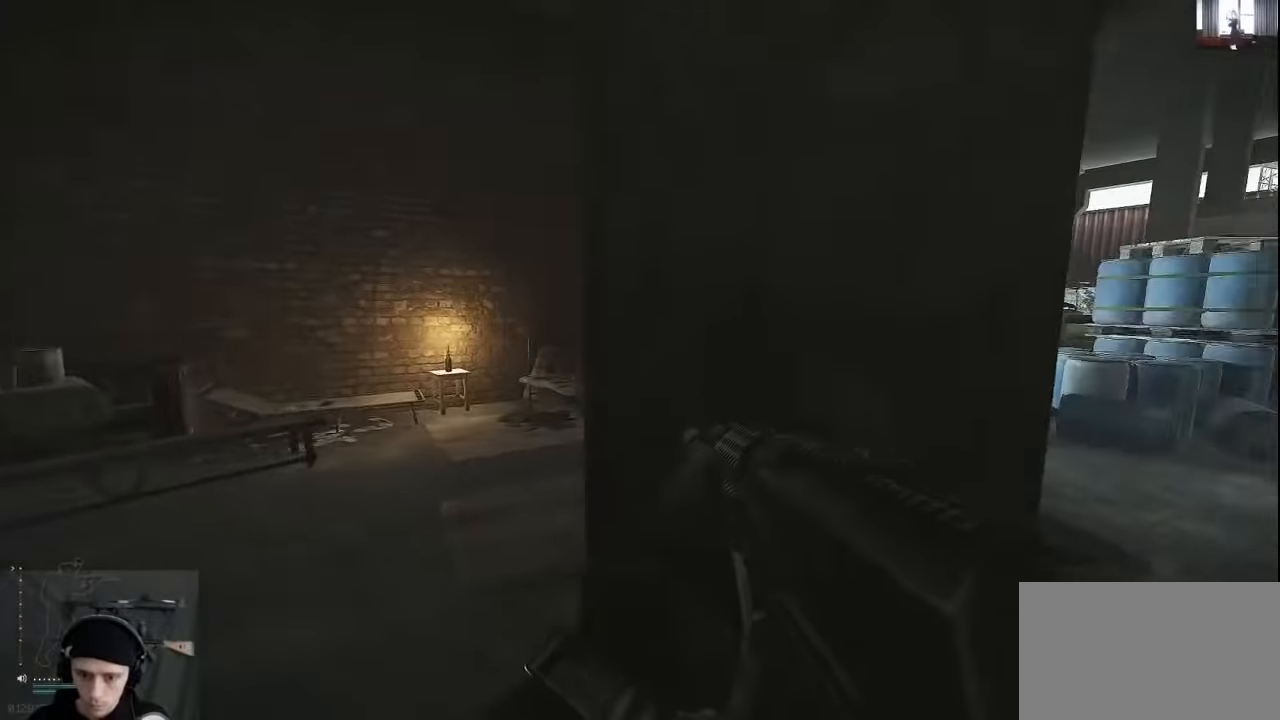
{"keys": ["d"], "mouse": [], "events": [[266, "w", "down"], [466, "a", "up"], [466, "w", "up"], [500, "d", "down"]]}
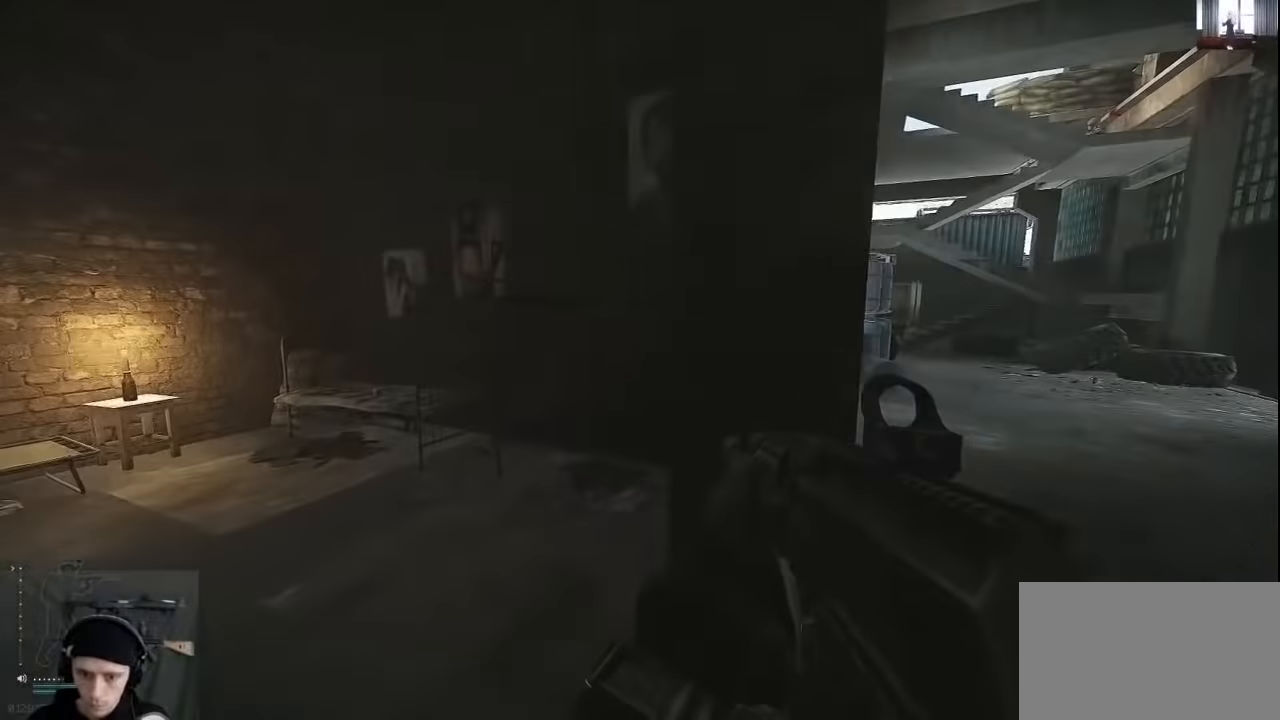
{"keys": ["d"], "mouse": [], "events": []}
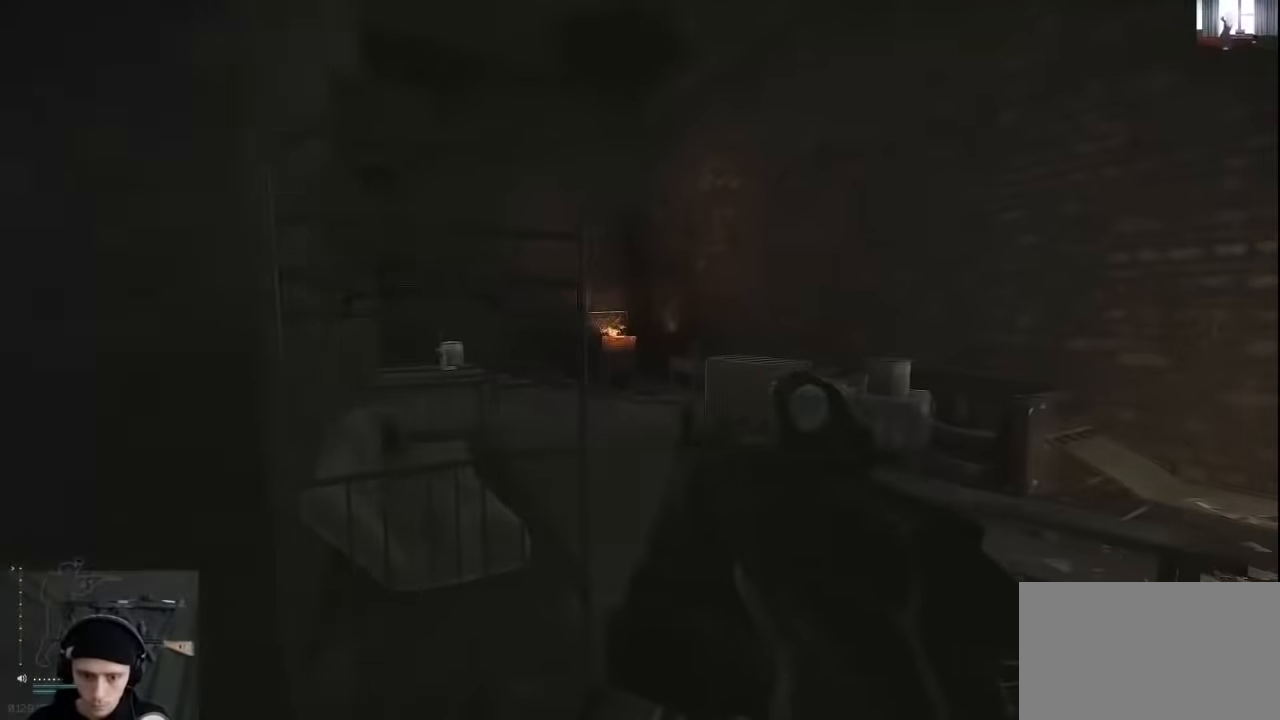
{"keys": ["d", "w"], "mouse": [], "events": [[266, "a", "down"], [266, "d", "up"], [366, "w", "down"], [433, "a", "up"], [466, "d", "down"]]}
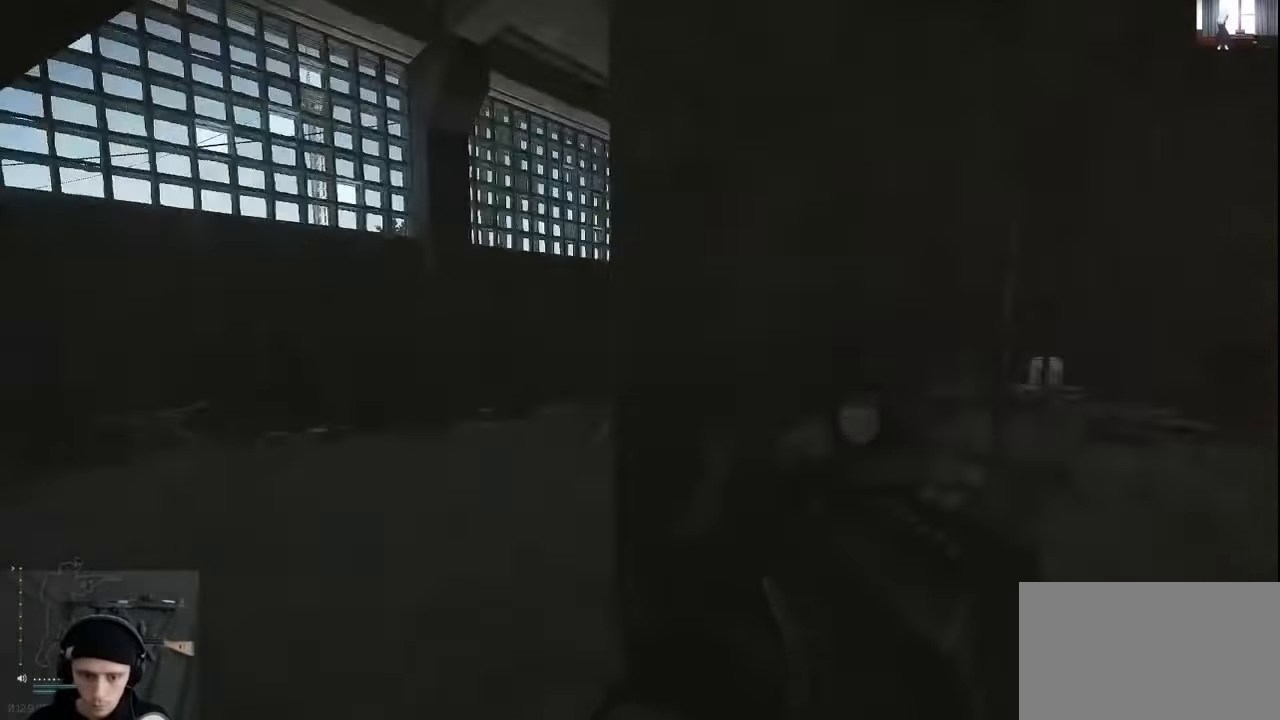
{"keys": ["d", "shift", "w"], "mouse": [], "events": [[33, "shift", "down"]]}
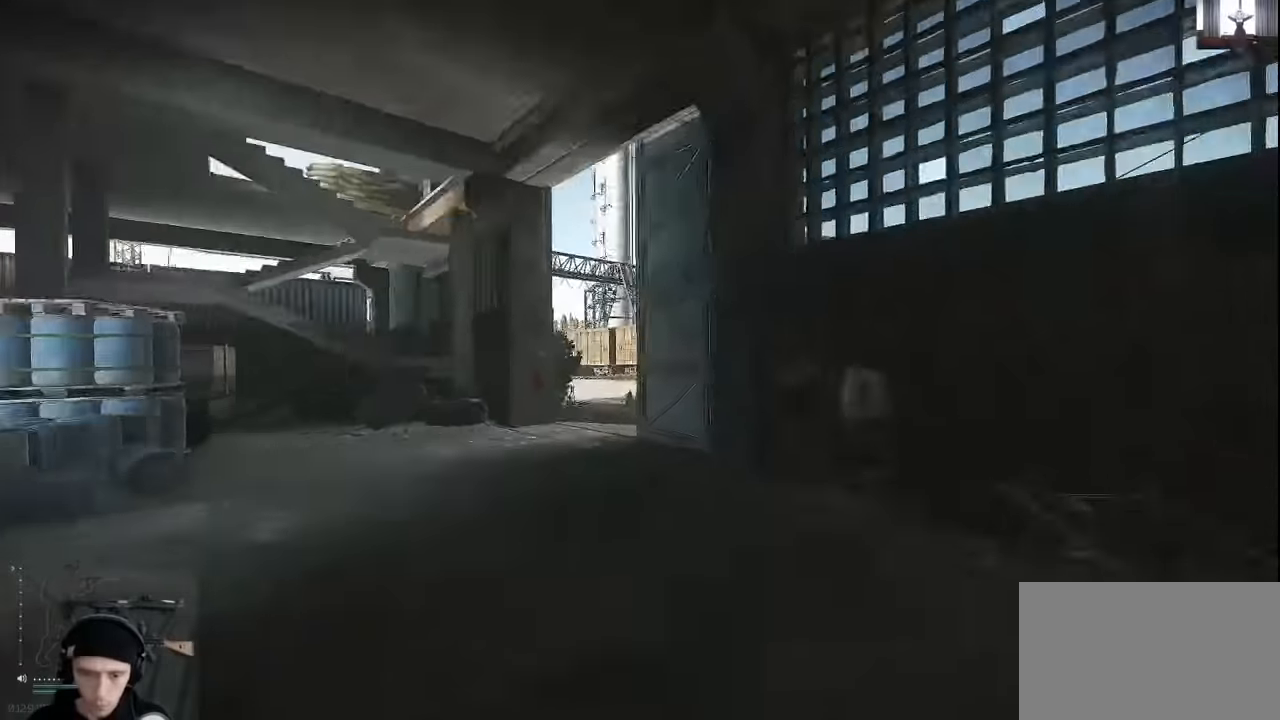
{"keys": ["d", "shift", "w"], "mouse": [], "events": []}
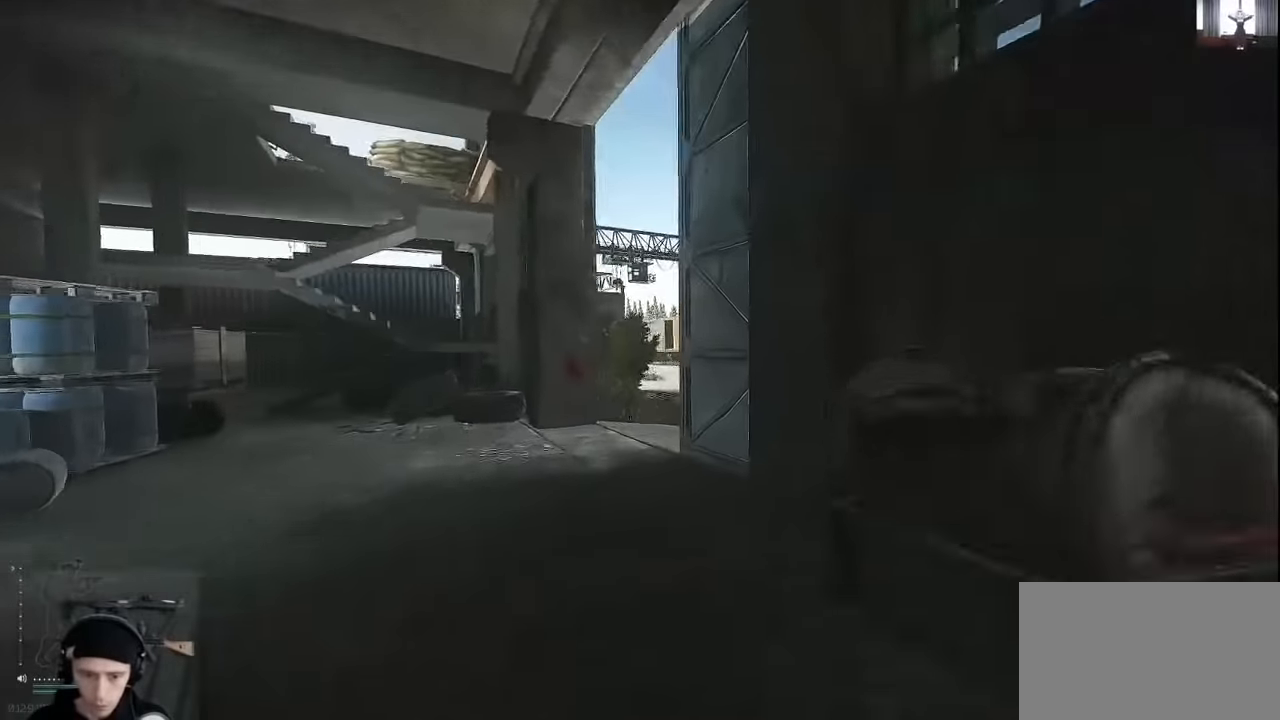
{"keys": ["d", "w"], "mouse": [], "events": [[166, "d", "up"], [333, "d", "down"], [333, "shift", "up"]]}
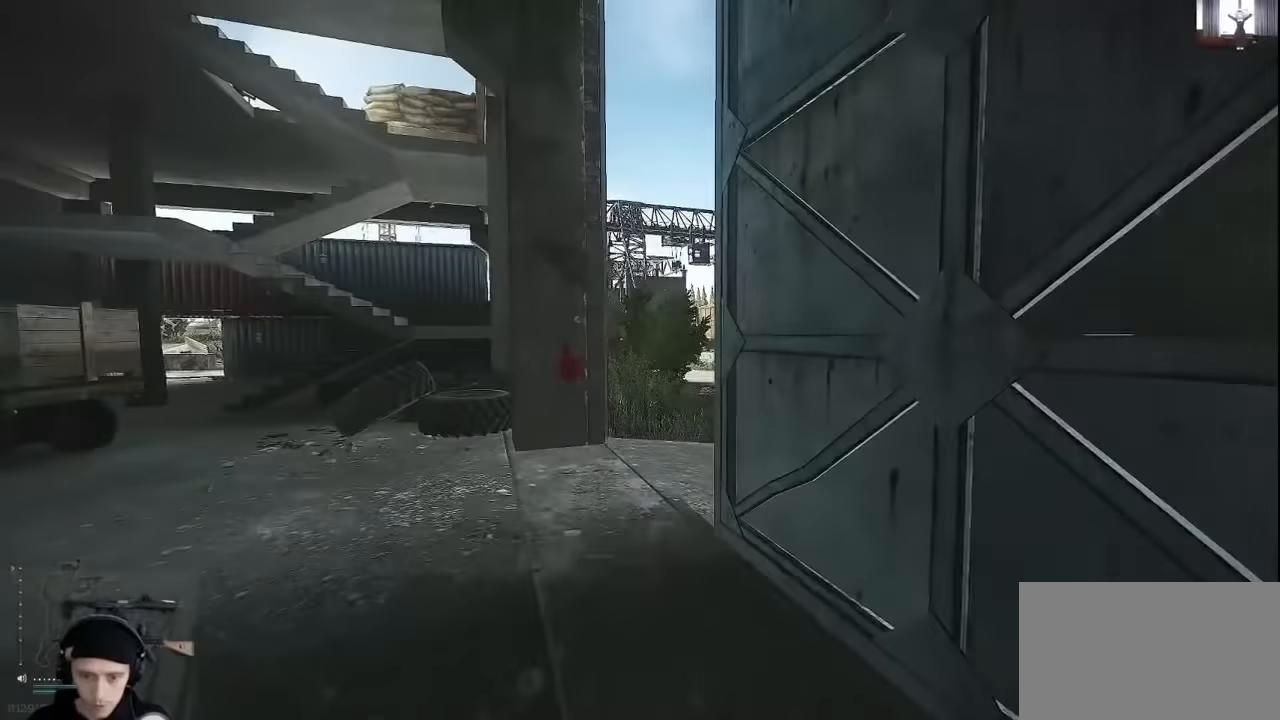
{"keys": [], "mouse": [], "events": [[33, "w", "up"], [133, "w", "down"], [300, "d", "up"], [300, "w", "up"]]}
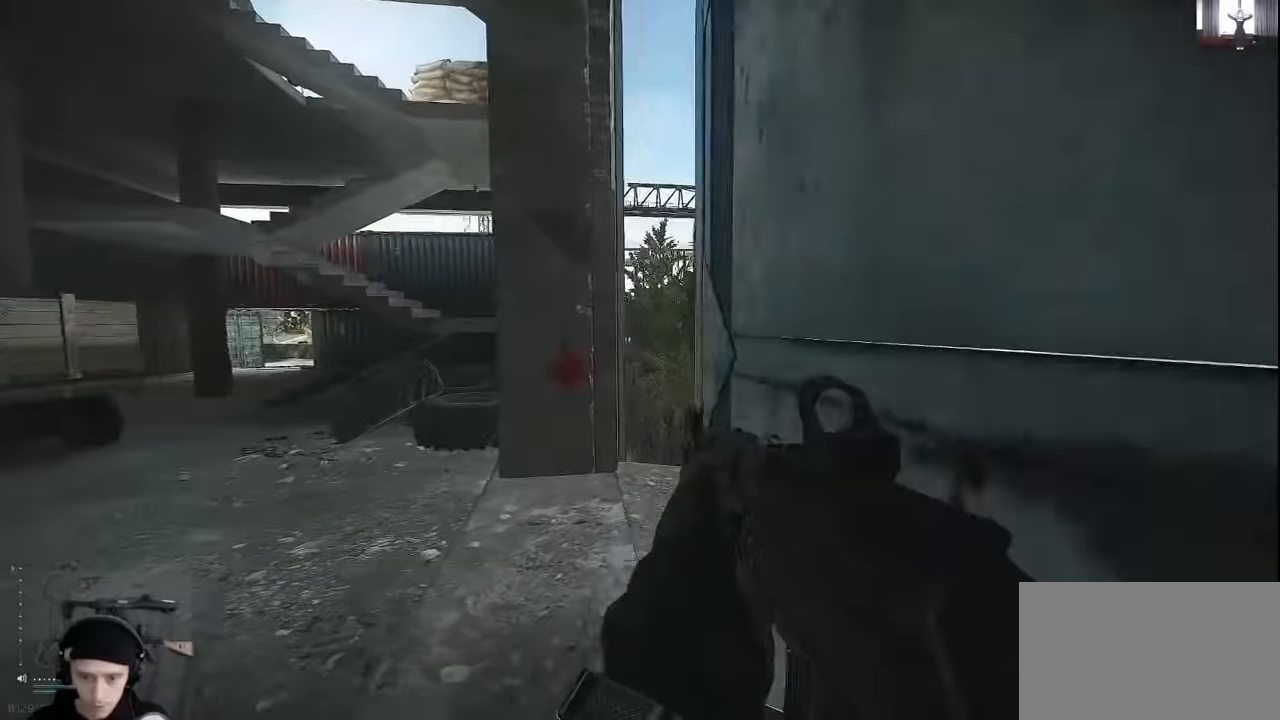
{"keys": [], "mouse": [], "events": [[133, "e", "down"], [433, "e", "up"]]}
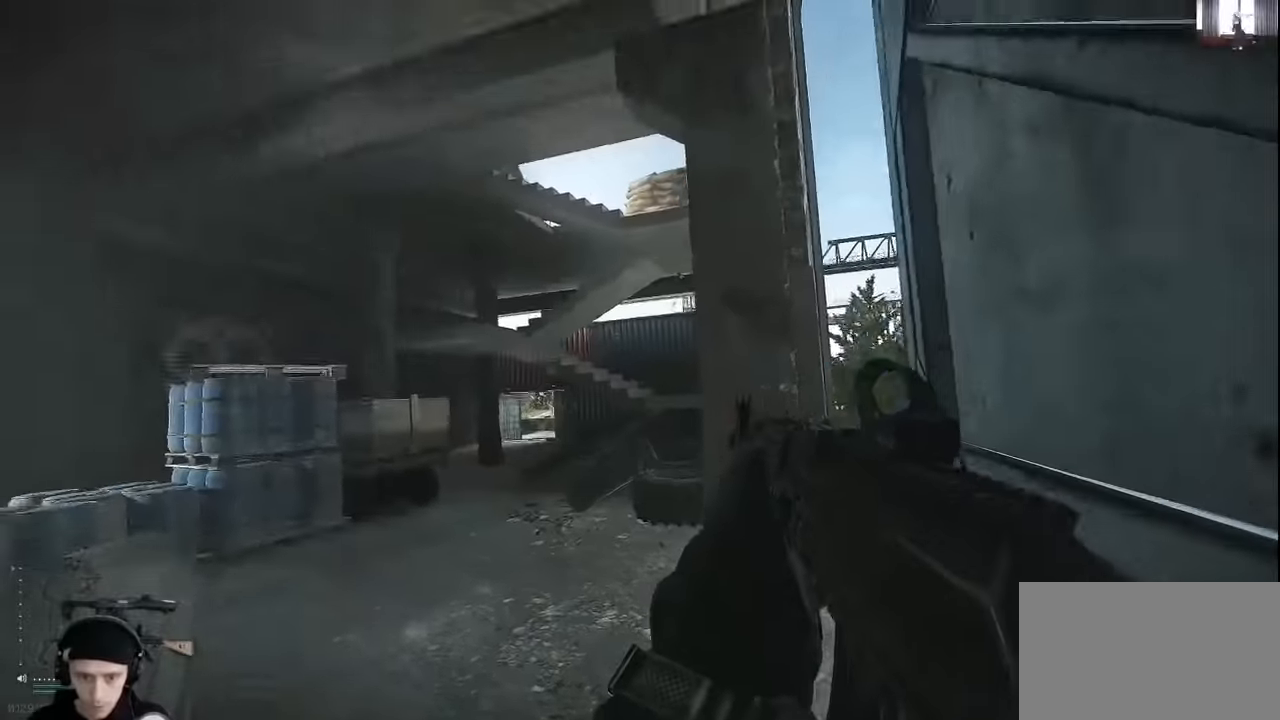
{"keys": ["a", "w"], "mouse": [], "events": [[200, "w", "down"], [266, "a", "down"]]}
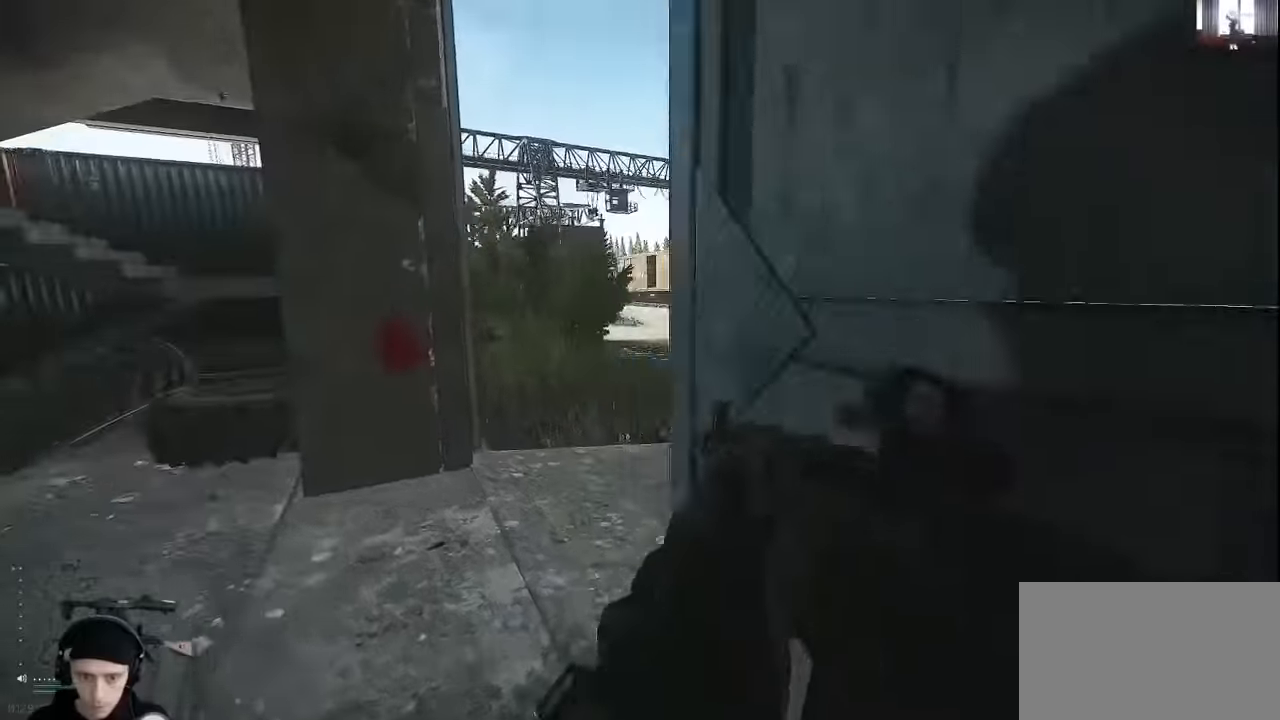
{"keys": ["a"], "mouse": [], "events": [[133, "w", "up"]]}